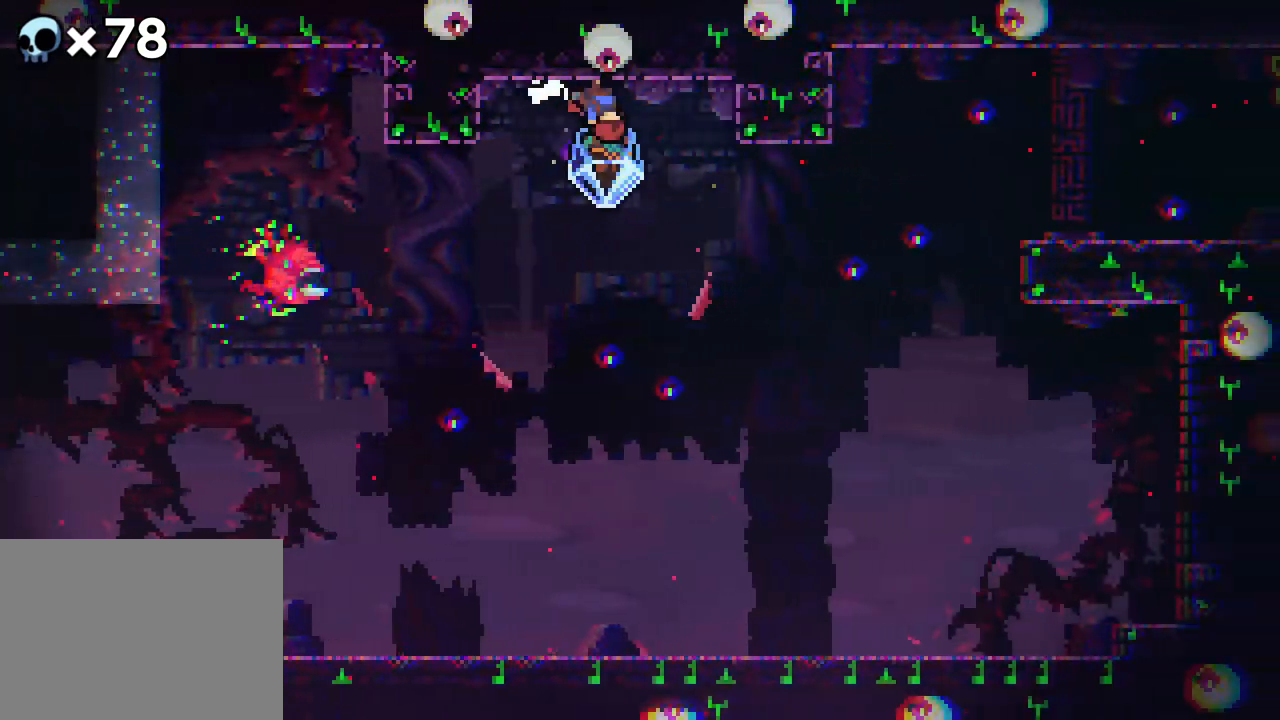
Gameplay with a controller (Xbox layout); each line is a JSON object with the inputs held at the frame after it. "events" lists button and stick changes between this image and that frame as [ms after this image, input, new state], when the widget could be followed in between. Not read: L1 L2 L3 R1 R3 SELECT START.
{"buttons": ["R2", "DPAD_LEFT"], "events": [[317, "B", "down"], [467, "B", "up"]]}
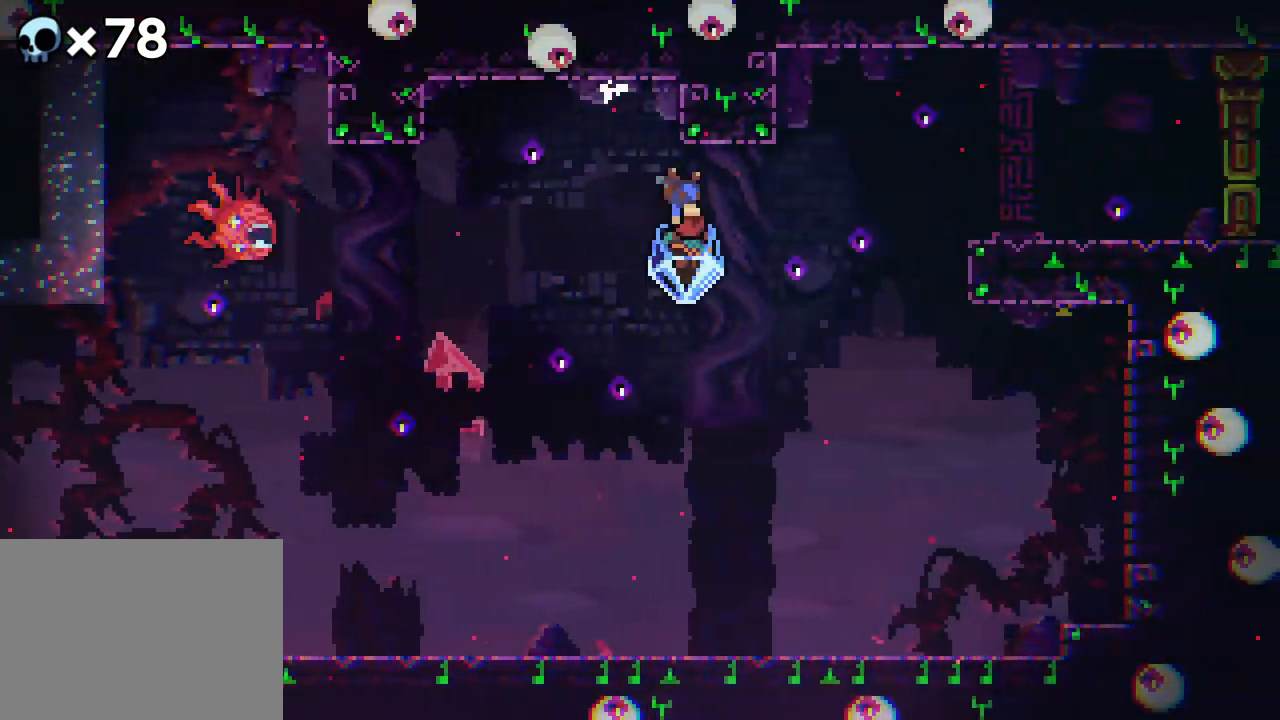
{"buttons": ["R2", "DPAD_LEFT"], "events": []}
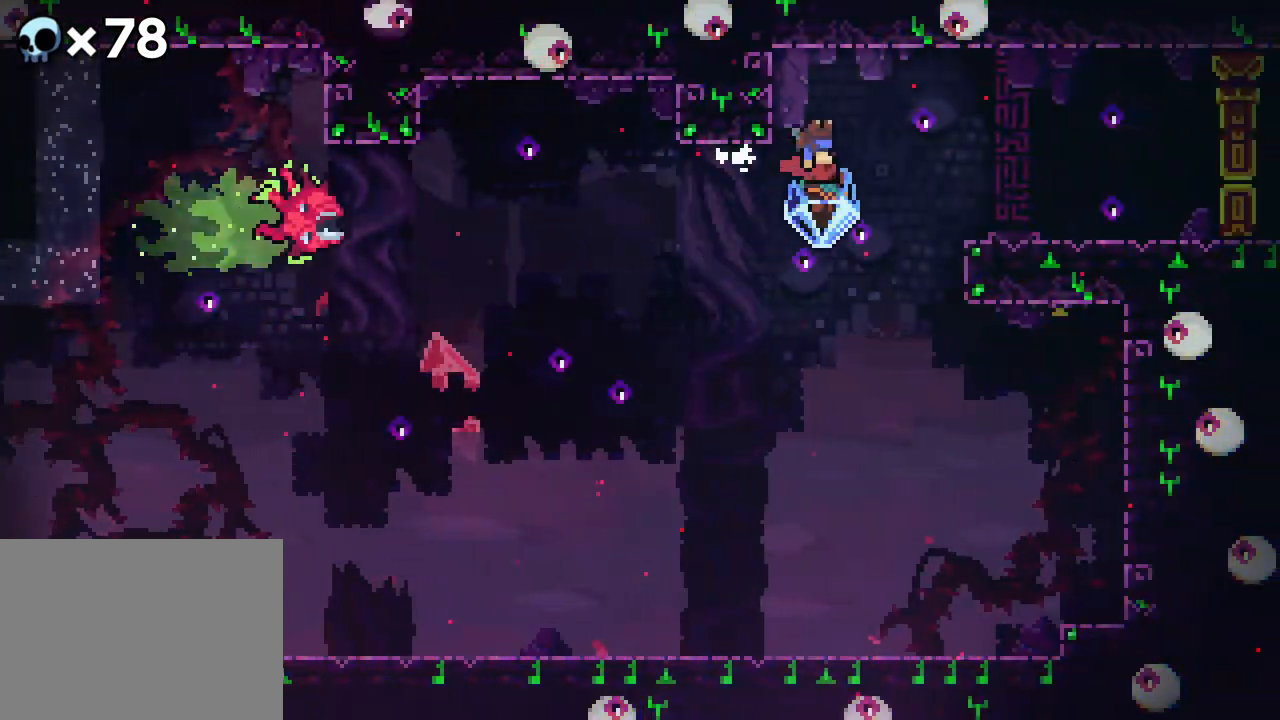
{"buttons": ["R2", "DPAD_RIGHT"], "events": [[200, "DPAD_LEFT", "up"], [300, "DPAD_RIGHT", "down"]]}
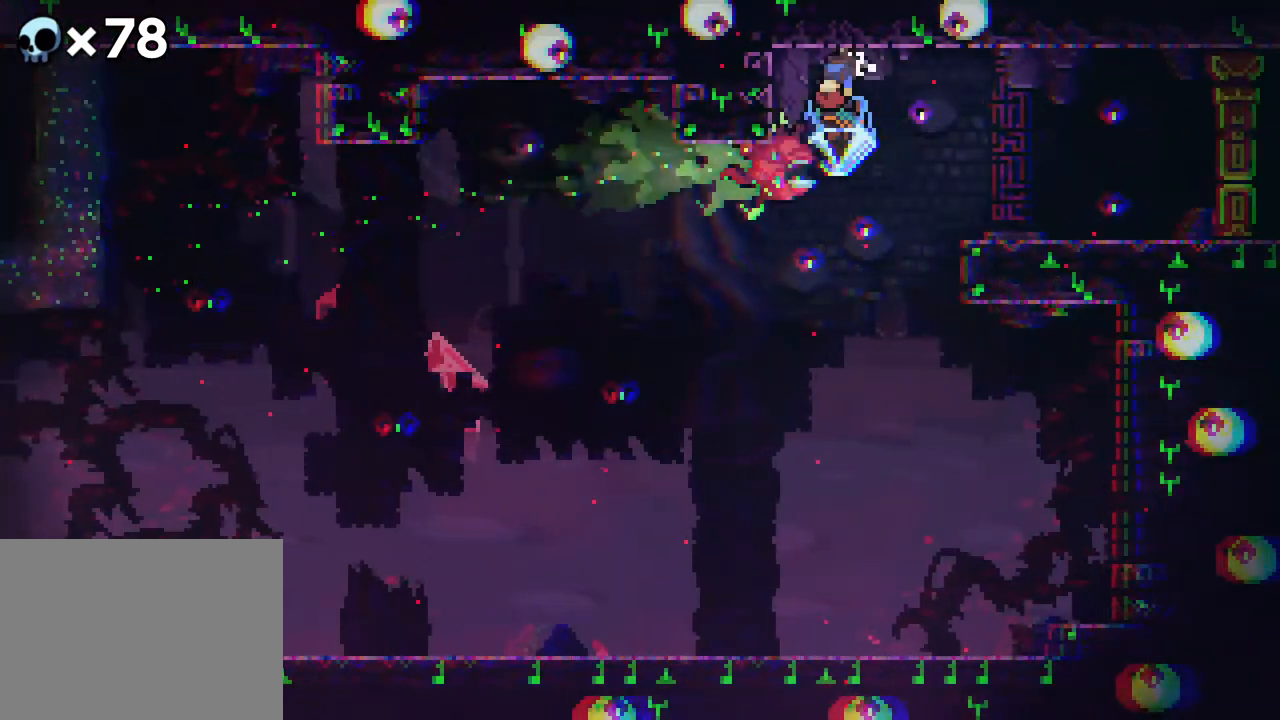
{"buttons": ["R2", "DPAD_LEFT"], "events": [[217, "DPAD_RIGHT", "up"], [417, "DPAD_LEFT", "down"]]}
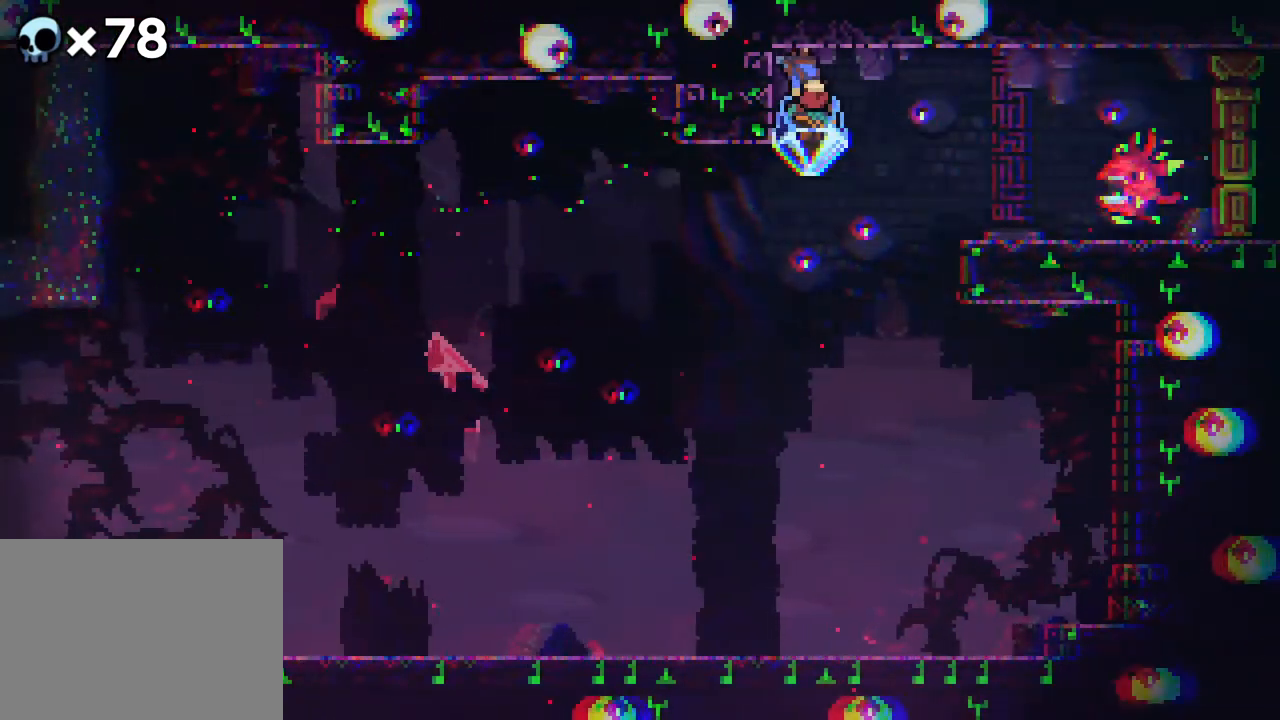
{"buttons": ["R2"], "events": [[50, "DPAD_LEFT", "up"], [383, "DPAD_RIGHT", "down"], [433, "DPAD_RIGHT", "up"]]}
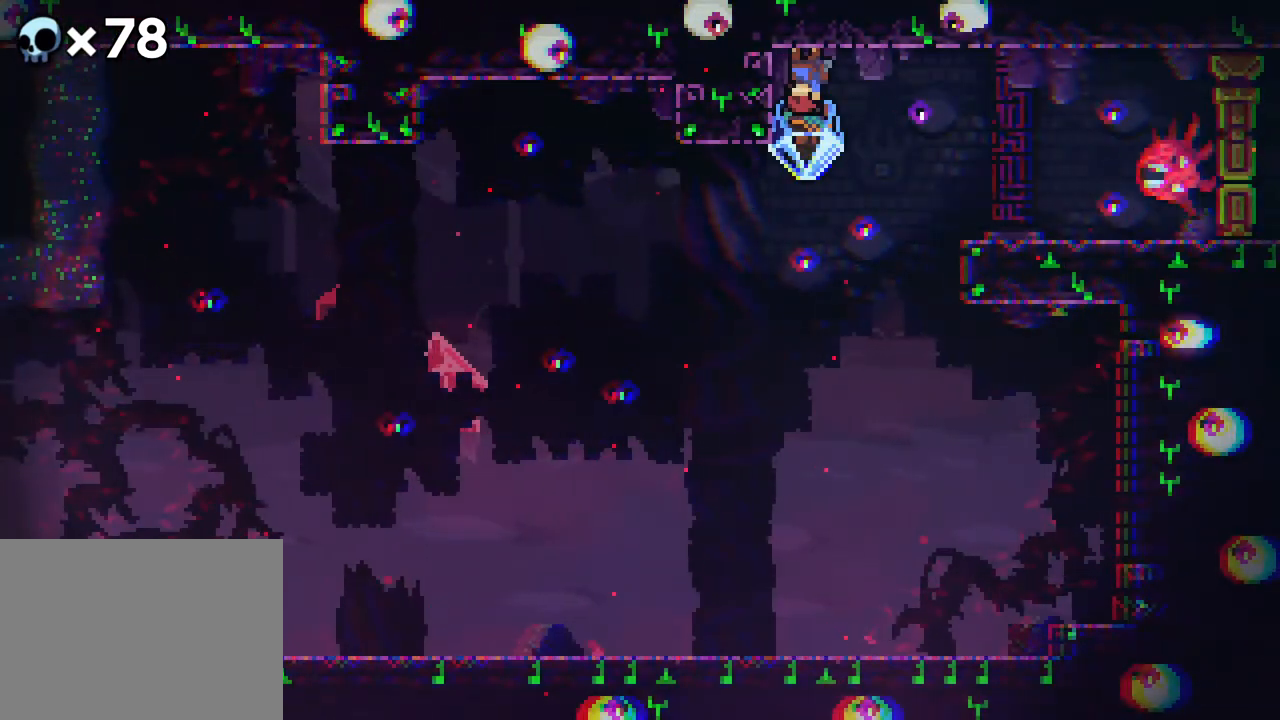
{"buttons": ["B", "R2"], "events": [[467, "B", "down"]]}
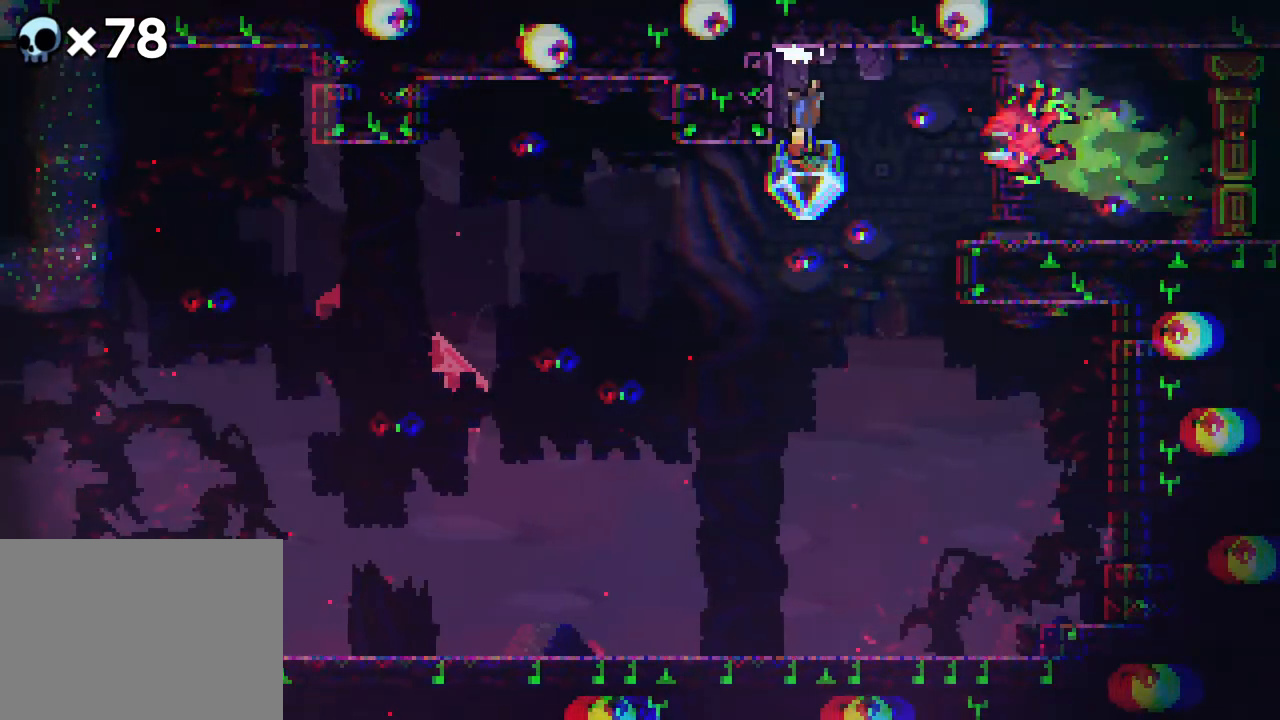
{"buttons": ["R2"], "events": [[217, "B", "up"]]}
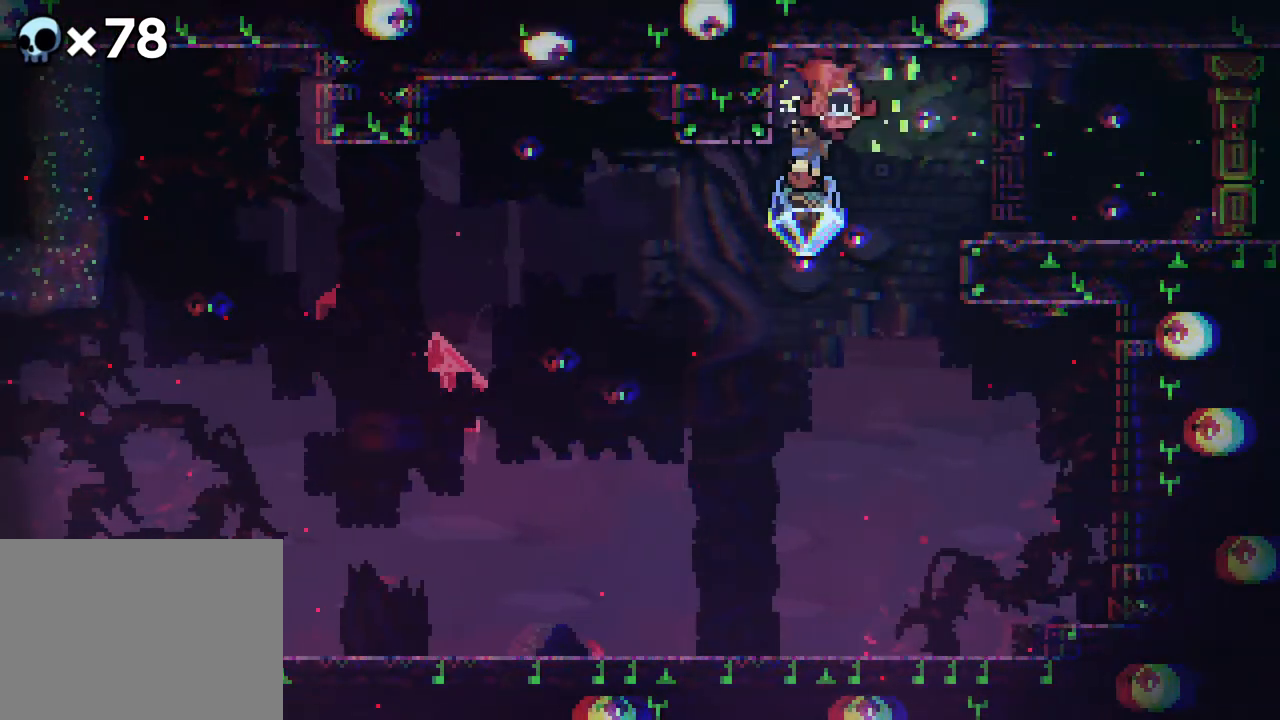
{"buttons": ["R2", "DPAD_LEFT"], "events": [[433, "DPAD_LEFT", "down"]]}
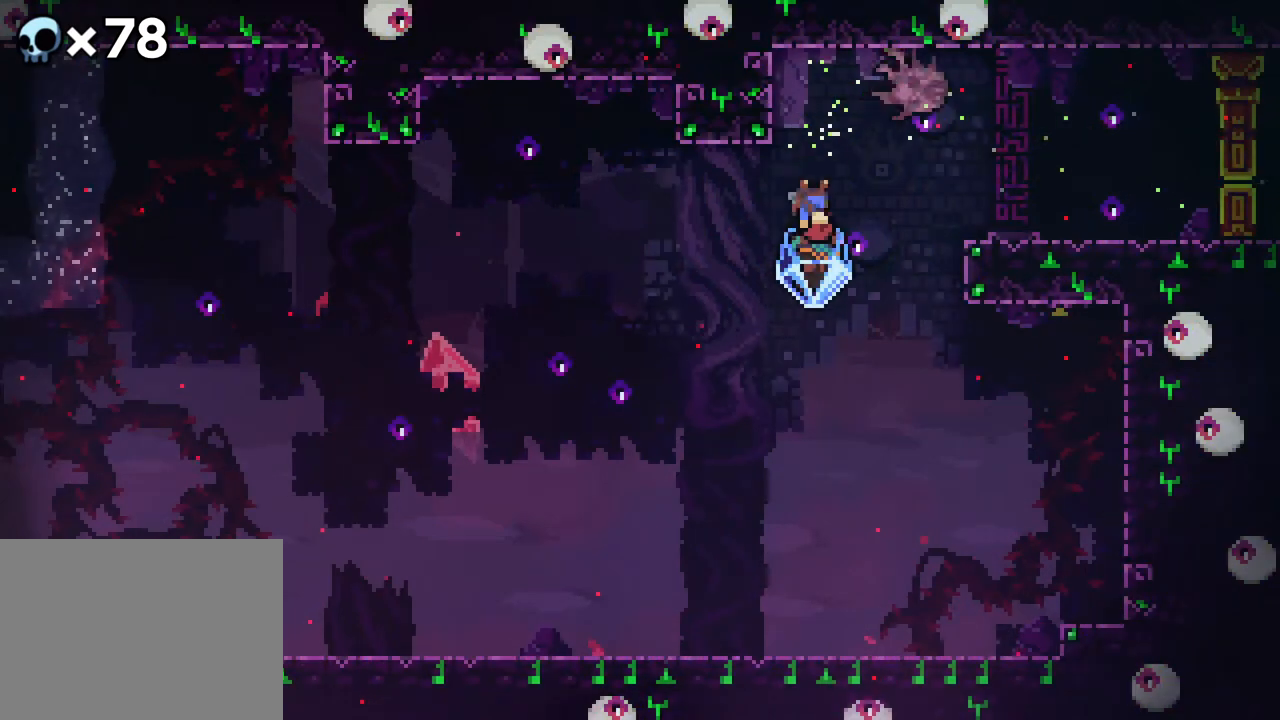
{"buttons": ["R2", "DPAD_LEFT"], "events": []}
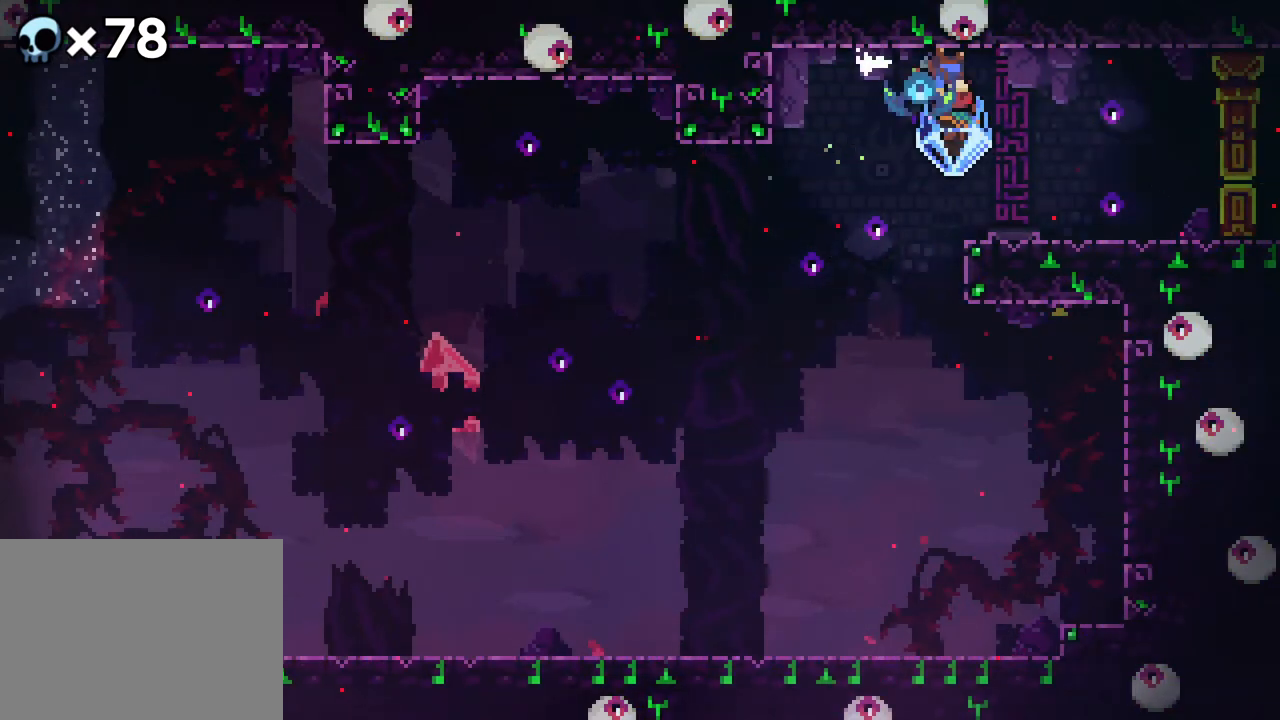
{"buttons": ["R2", "DPAD_LEFT"], "events": []}
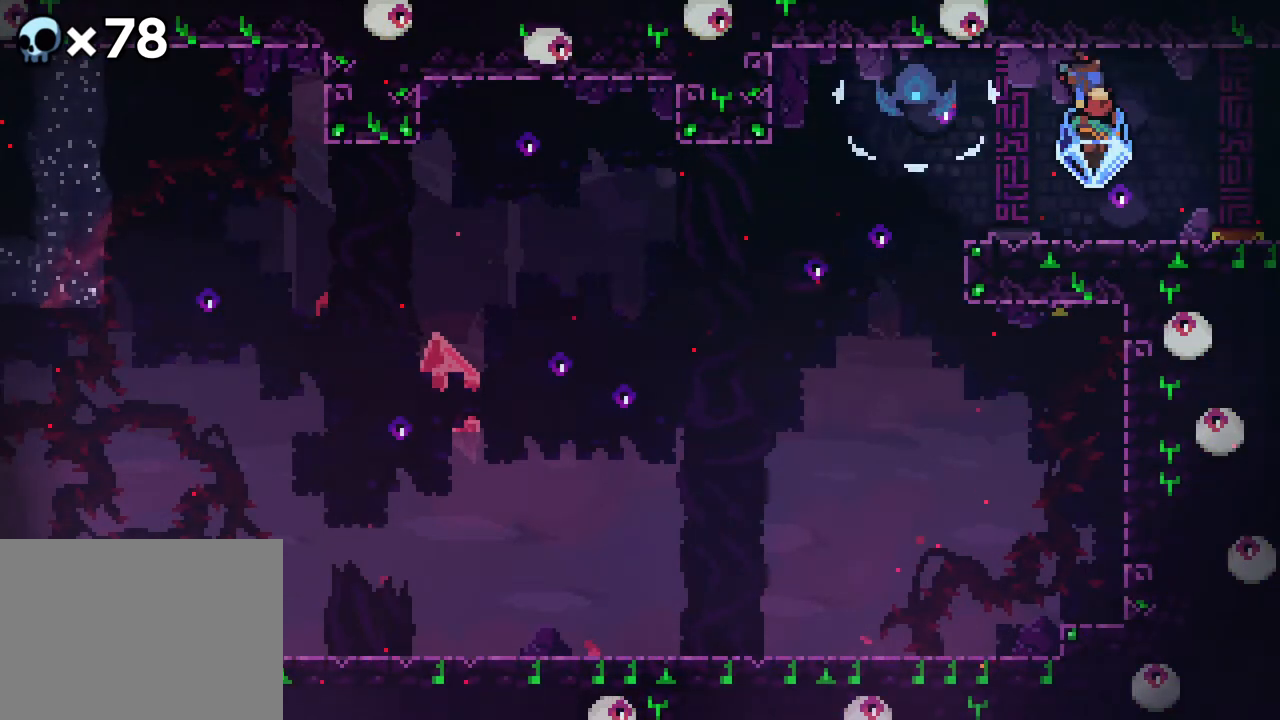
{"buttons": ["R2", "DPAD_LEFT"], "events": []}
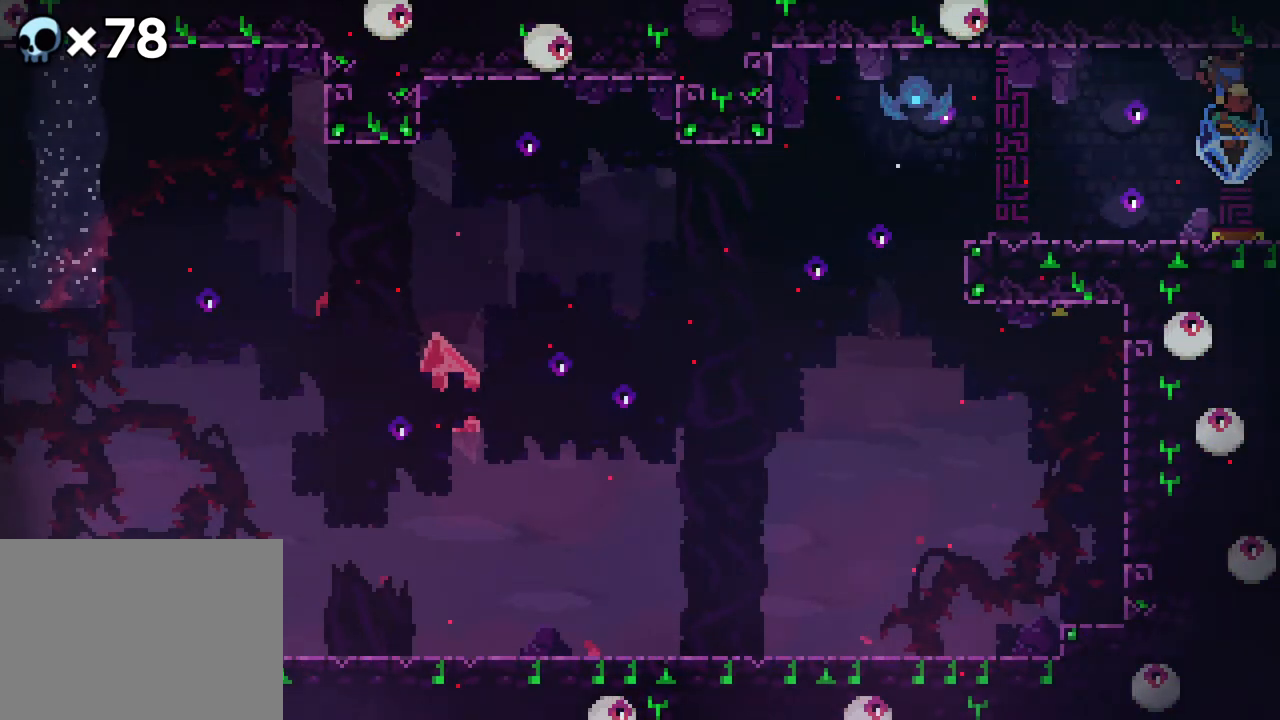
{"buttons": ["R2"], "events": [[450, "DPAD_LEFT", "up"]]}
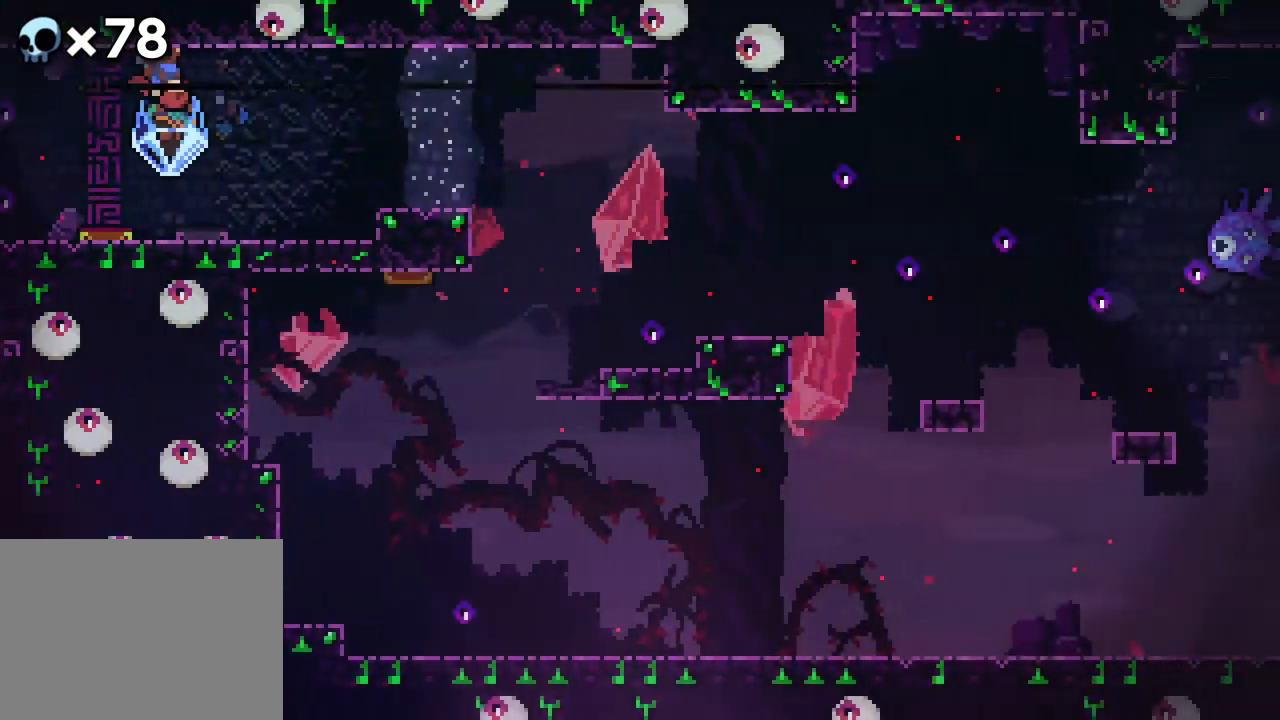
{"buttons": ["R2"], "events": []}
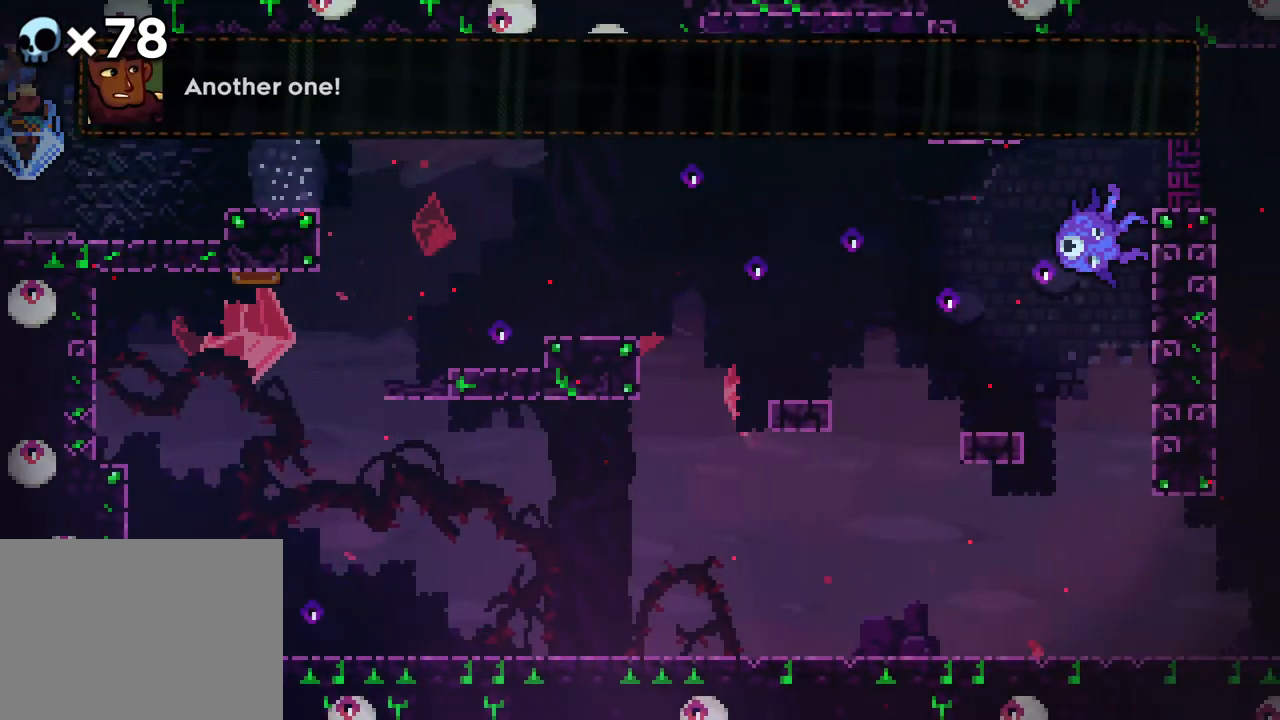
{"buttons": ["R2", "DPAD_LEFT"], "events": [[350, "DPAD_LEFT", "down"]]}
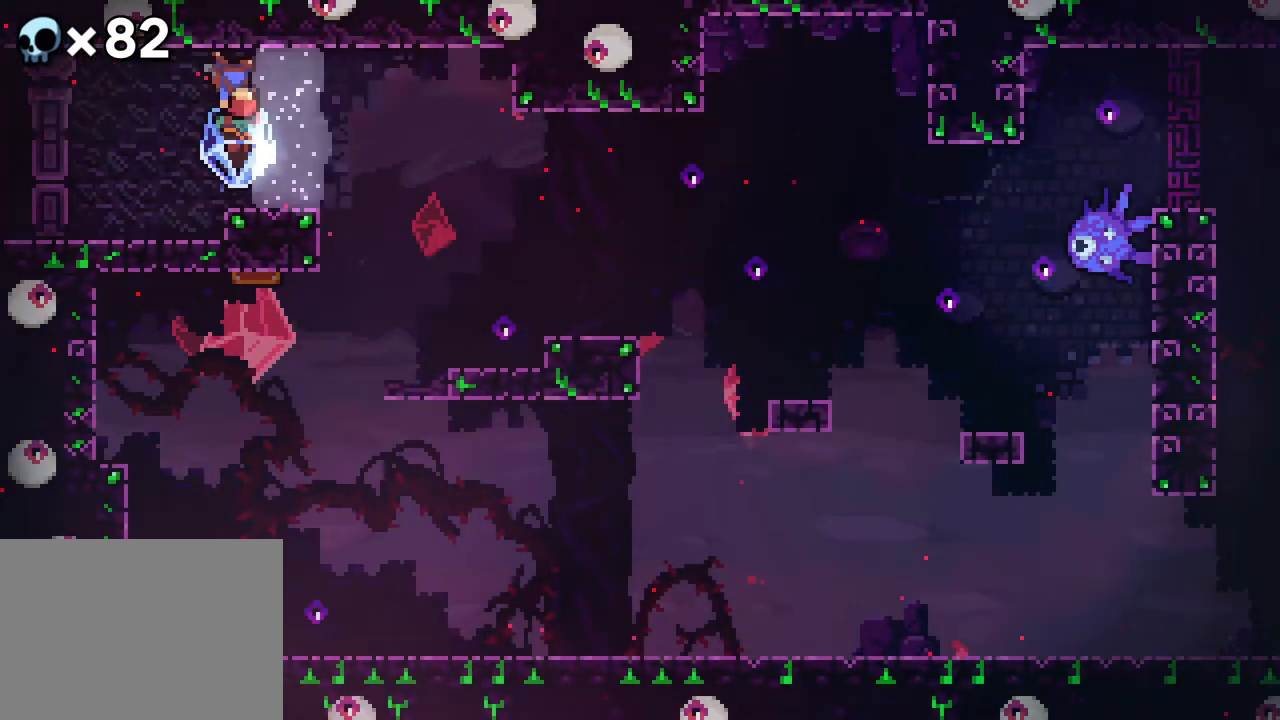
{"buttons": ["R2", "DPAD_LEFT"], "events": []}
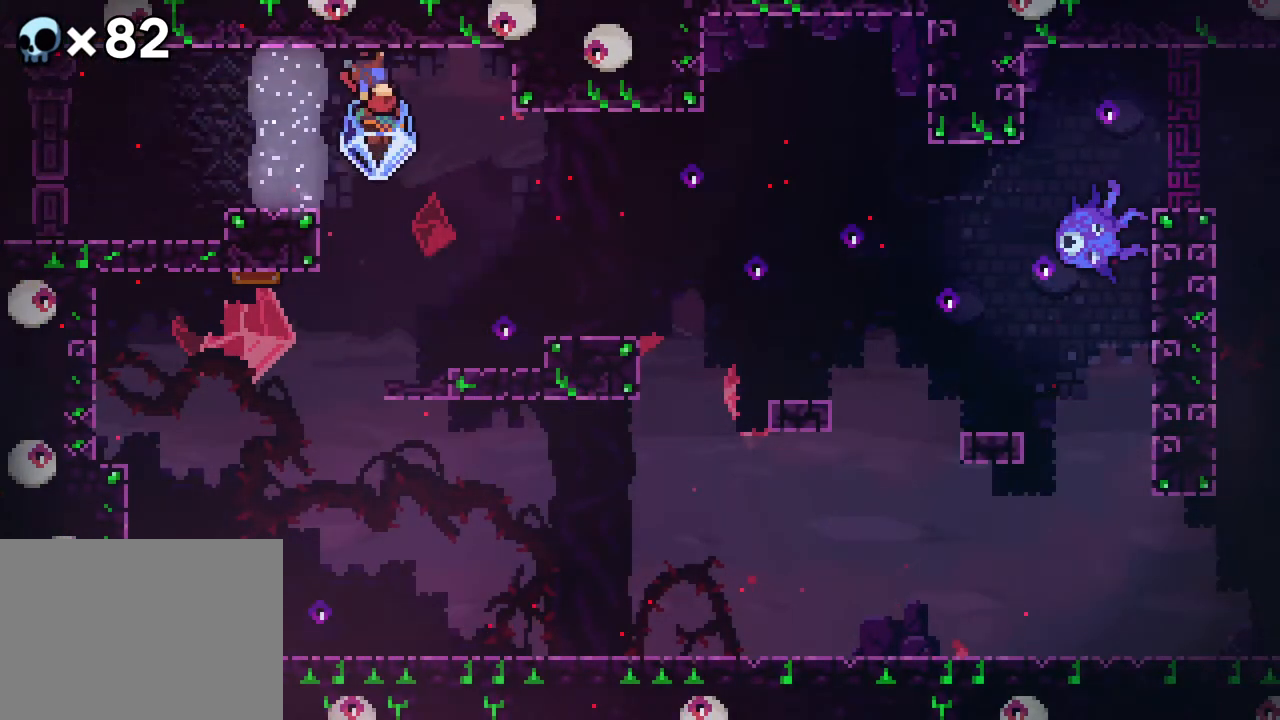
{"buttons": ["B", "R2", "DPAD_LEFT"], "events": [[150, "B", "down"]]}
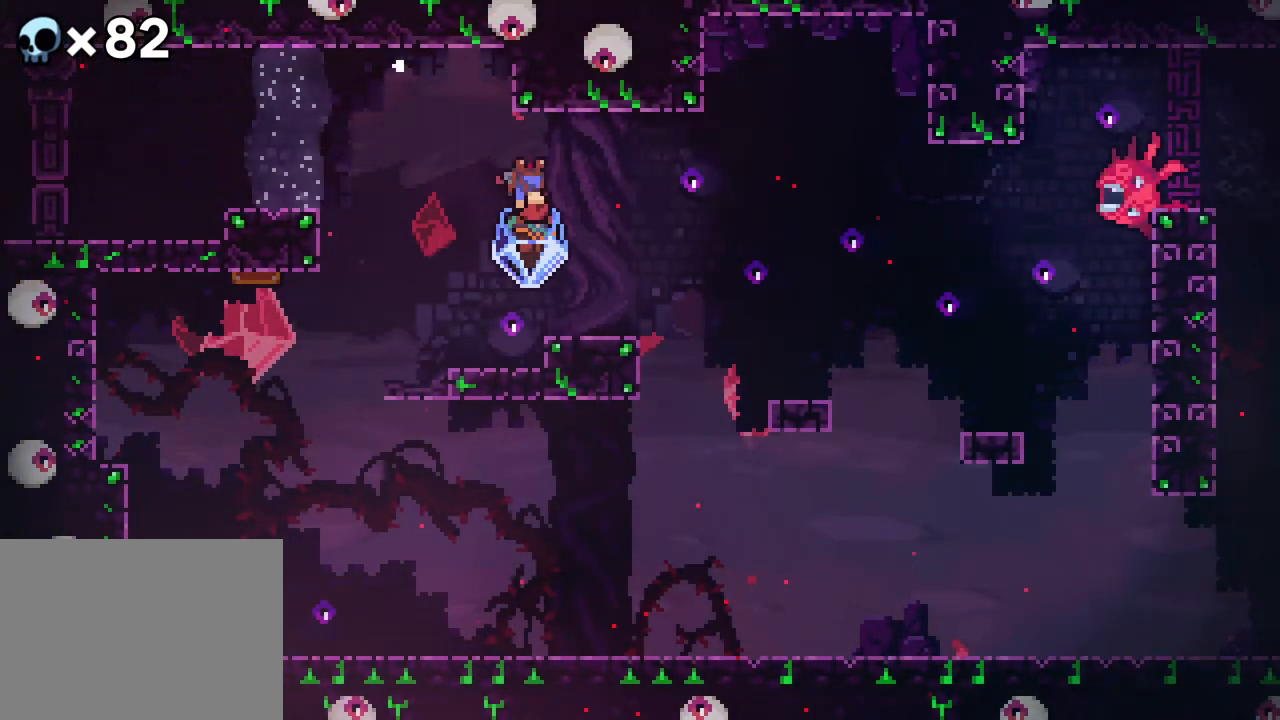
{"buttons": ["R2"], "events": [[50, "B", "up"], [183, "DPAD_LEFT", "up"]]}
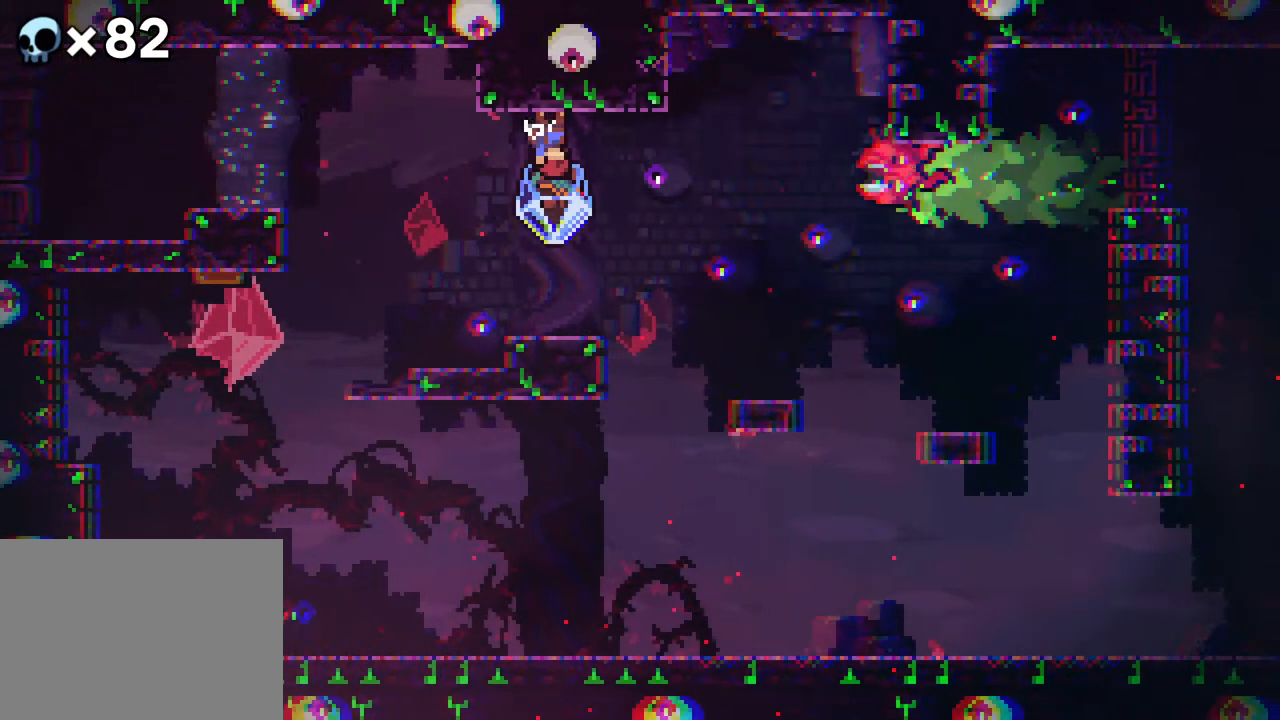
{"buttons": ["R2"], "events": [[17, "B", "down"], [267, "B", "up"]]}
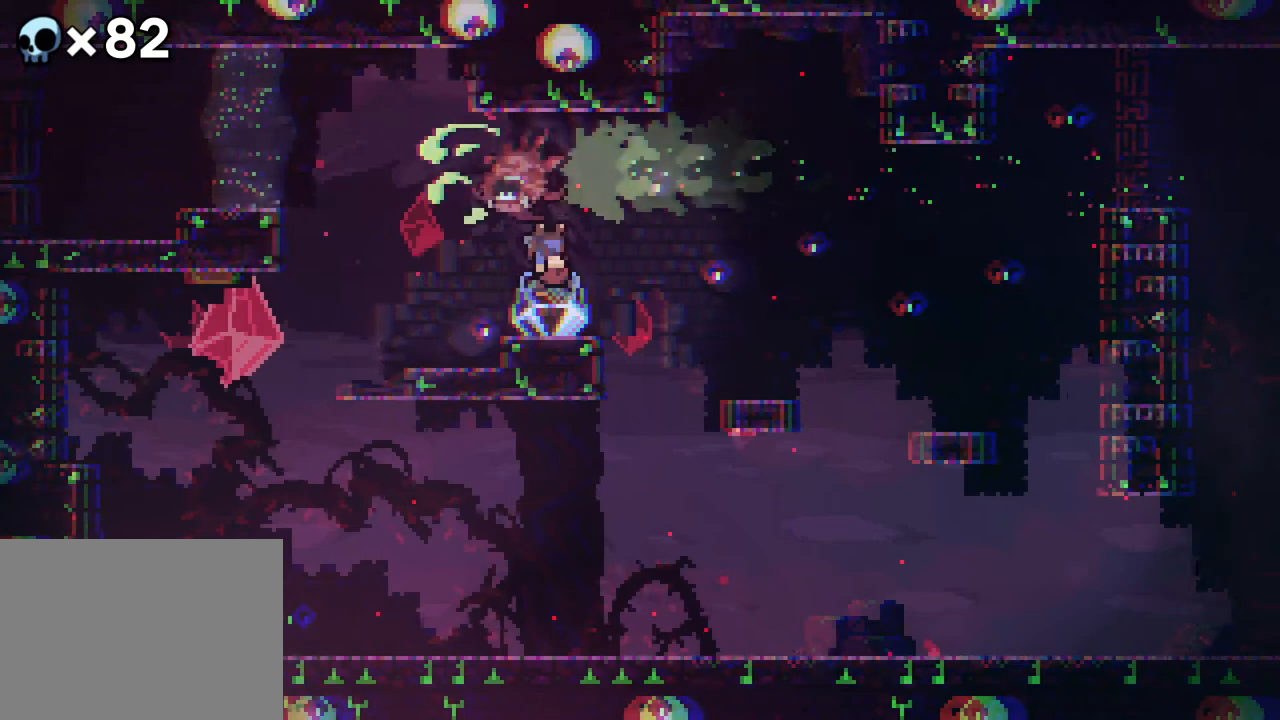
{"buttons": ["R2"], "events": [[300, "DPAD_LEFT", "down"], [500, "DPAD_LEFT", "up"]]}
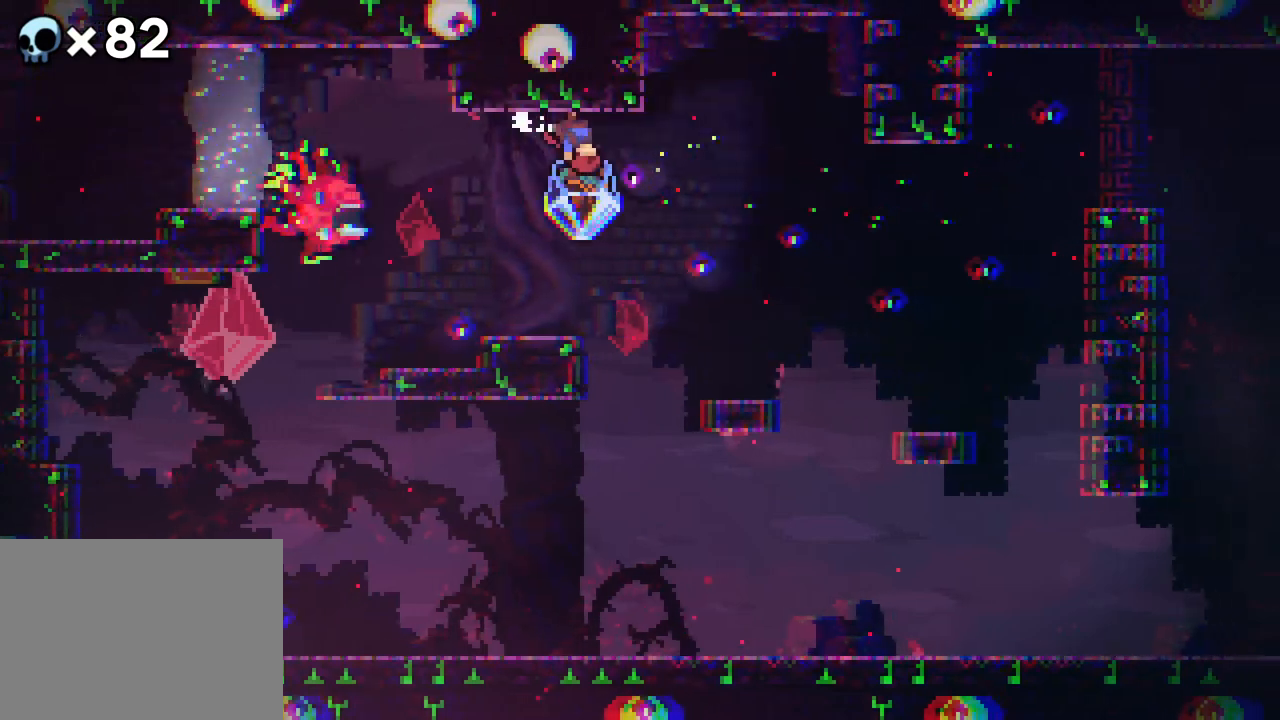
{"buttons": ["R2"], "events": []}
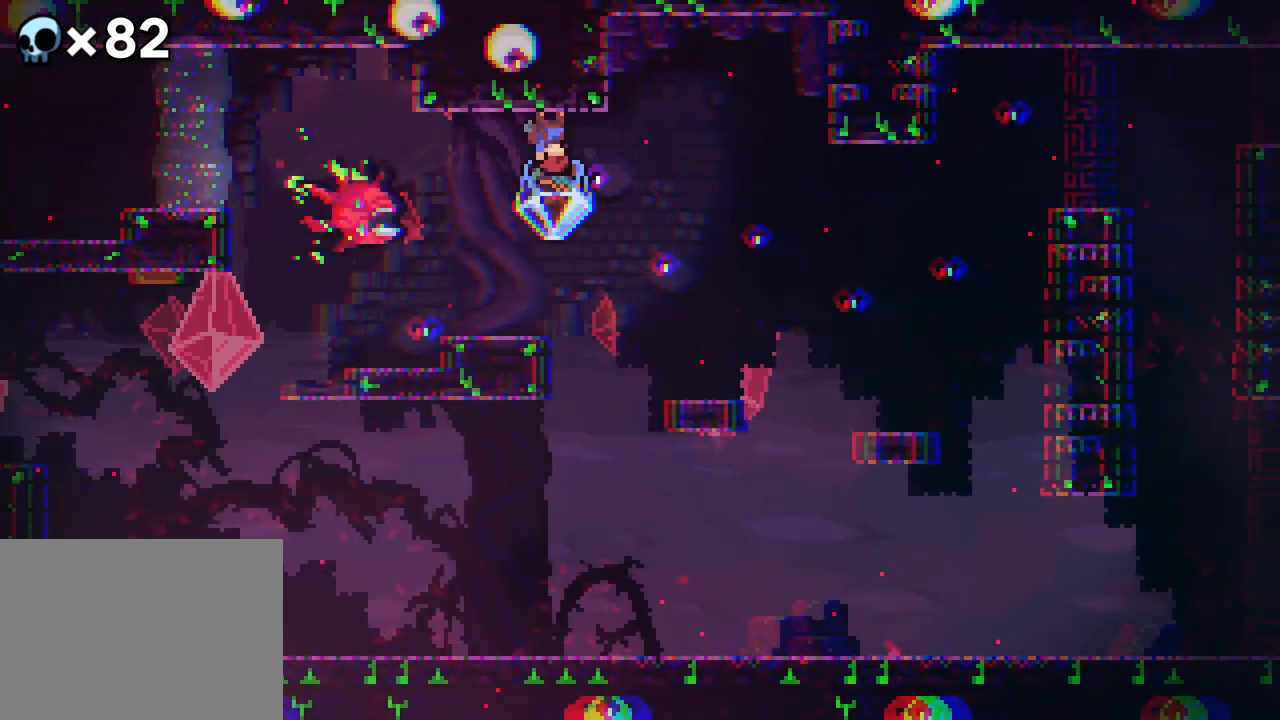
{"buttons": ["R2"], "events": []}
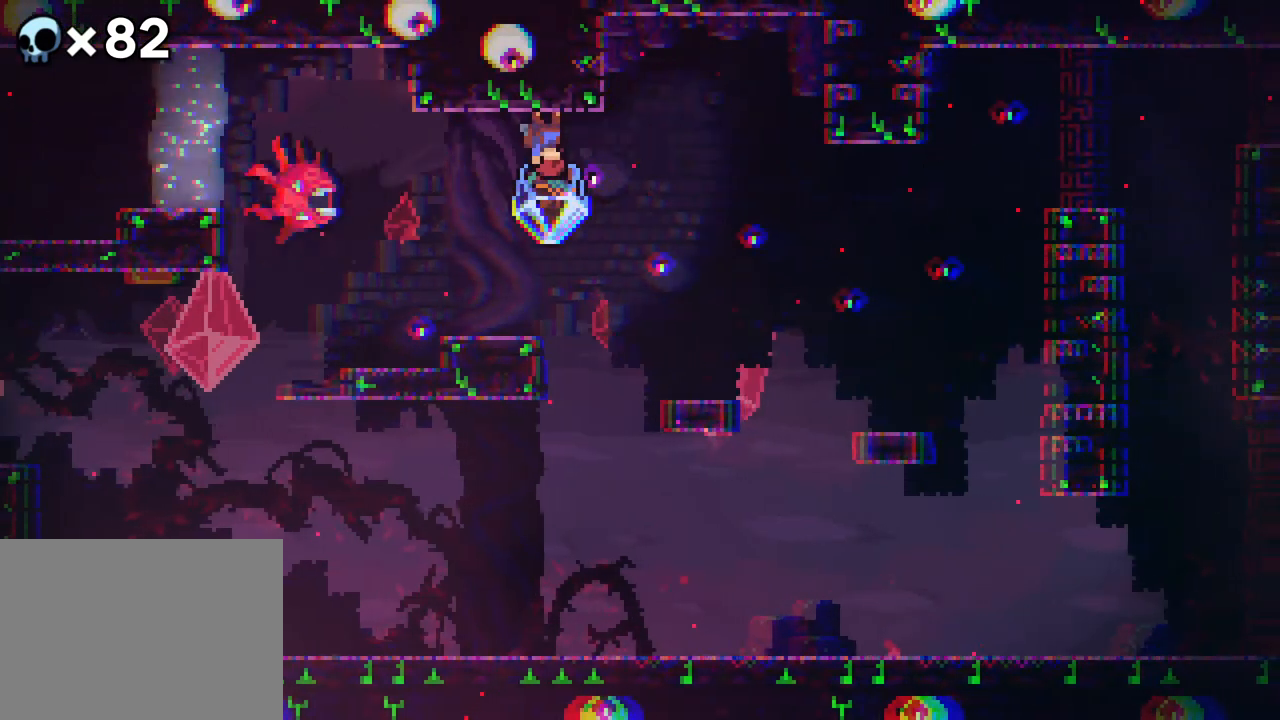
{"buttons": ["B", "R2"], "events": [[217, "B", "down"]]}
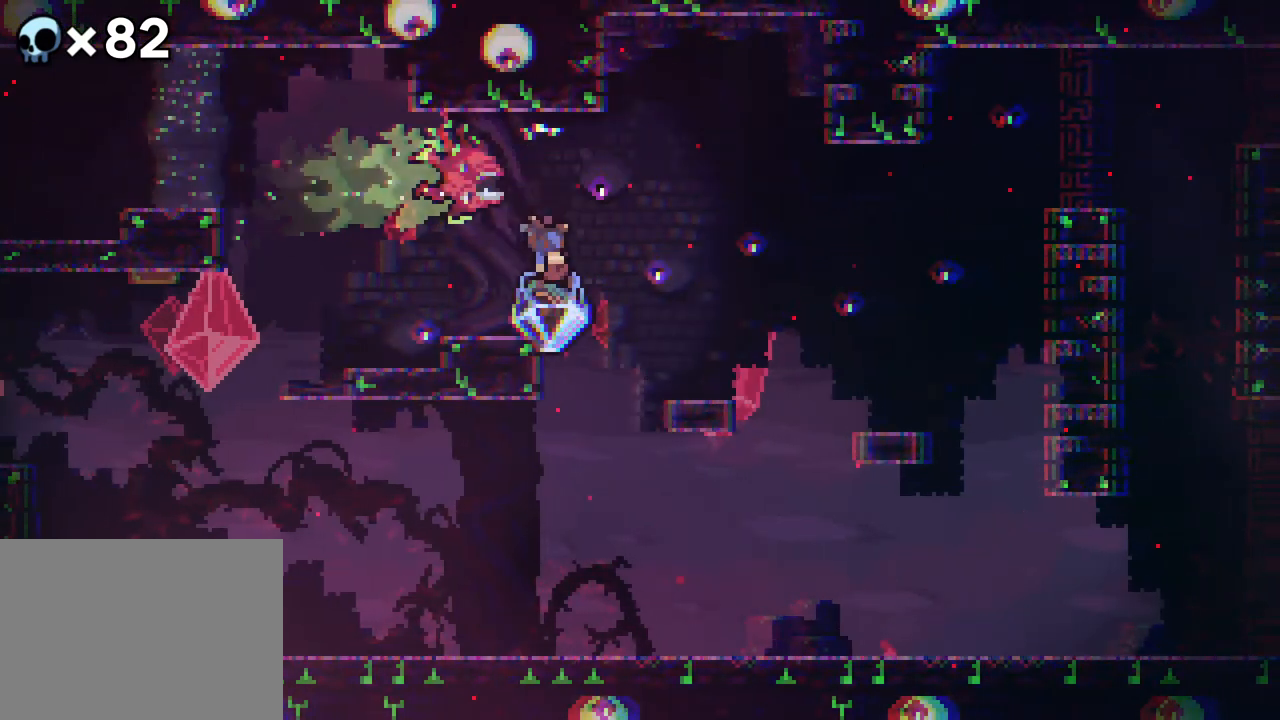
{"buttons": ["R2"], "events": [[83, "B", "up"]]}
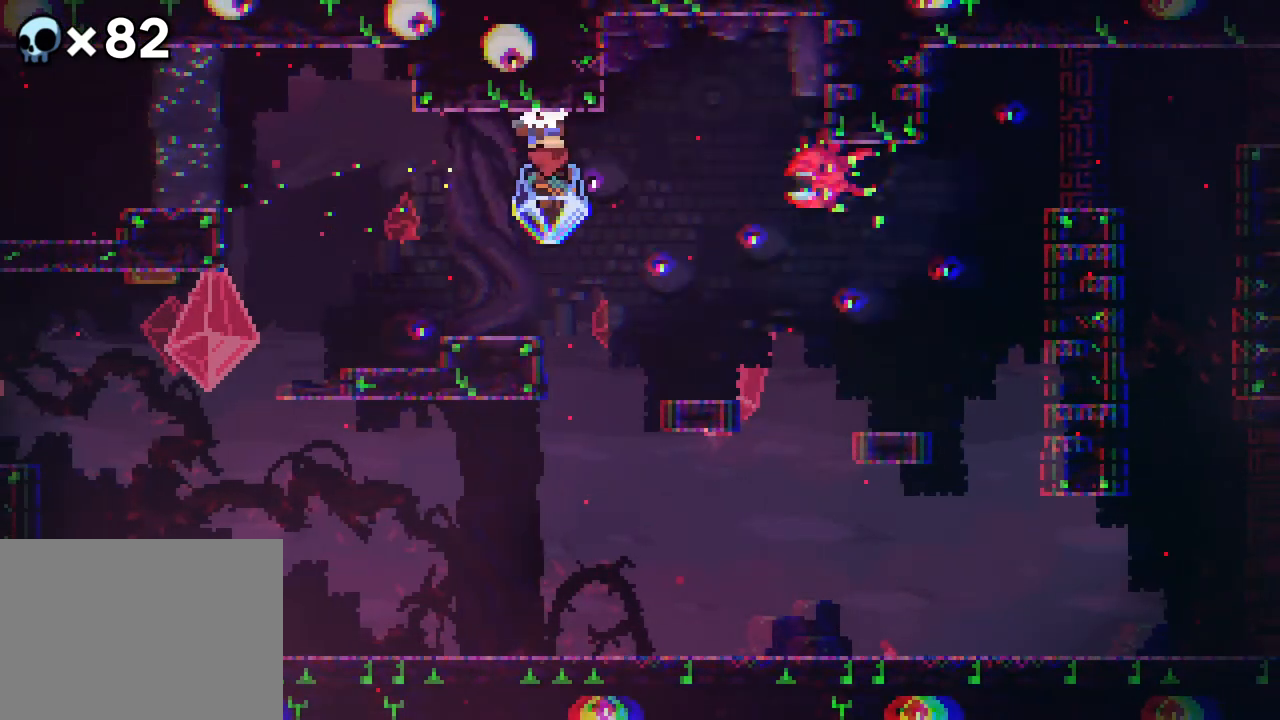
{"buttons": ["R2"], "events": []}